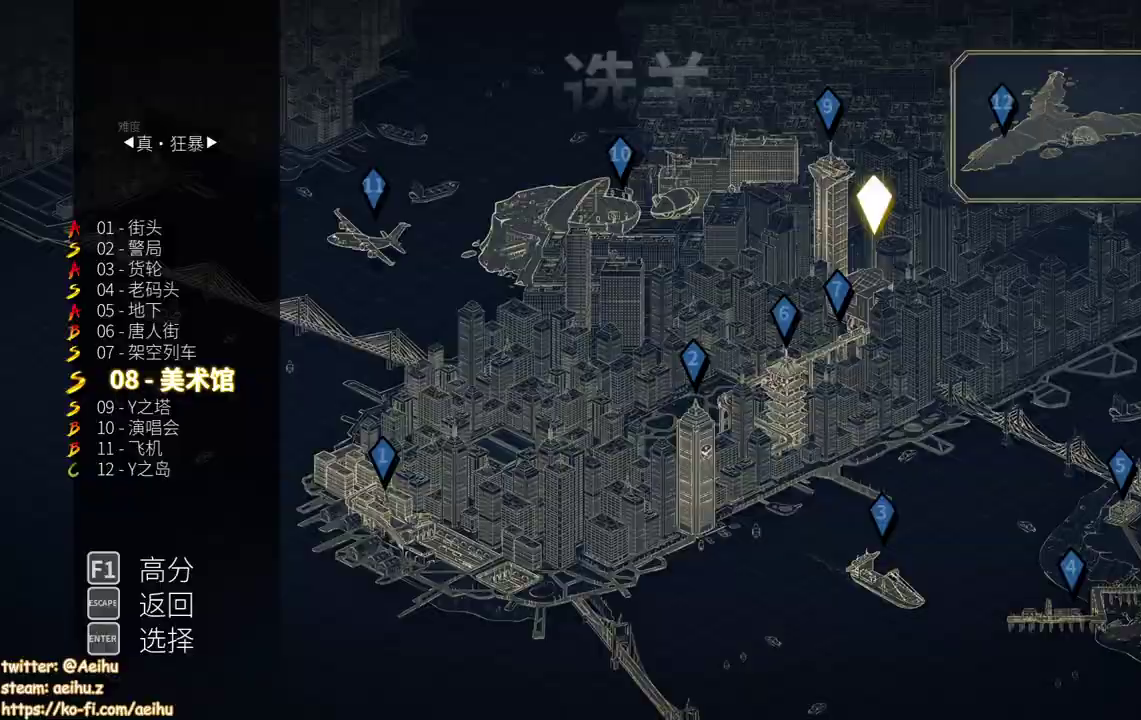
Gameplay with a controller (PlayStation layout); each line is a JSON object with the inputs held at the frame after it. "events" lists button and stick changes between this image and that frame as [ms after this image, input, new state], when the widget could be followed in between. Not read: L3 R3 left_stick right_stick.
{"buttons": ["CROSS"], "events": [[167, "CROSS", "down"], [233, "CROSS", "up"], [333, "CROSS", "down"], [433, "CROSS", "up"], [500, "CROSS", "down"]]}
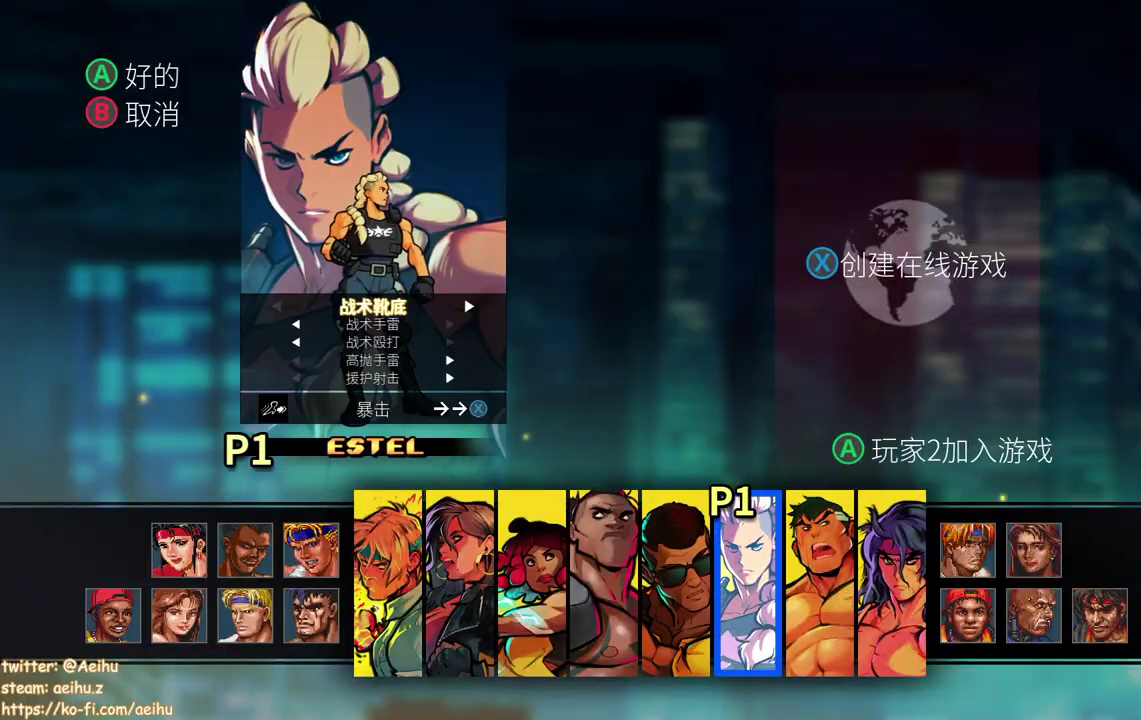
{"buttons": ["TRIANGLE"], "events": [[83, "CROSS", "up"], [150, "CROSS", "down"], [217, "CROSS", "up"], [283, "CROSS", "down"], [383, "CROSS", "up"], [483, "TRIANGLE", "down"]]}
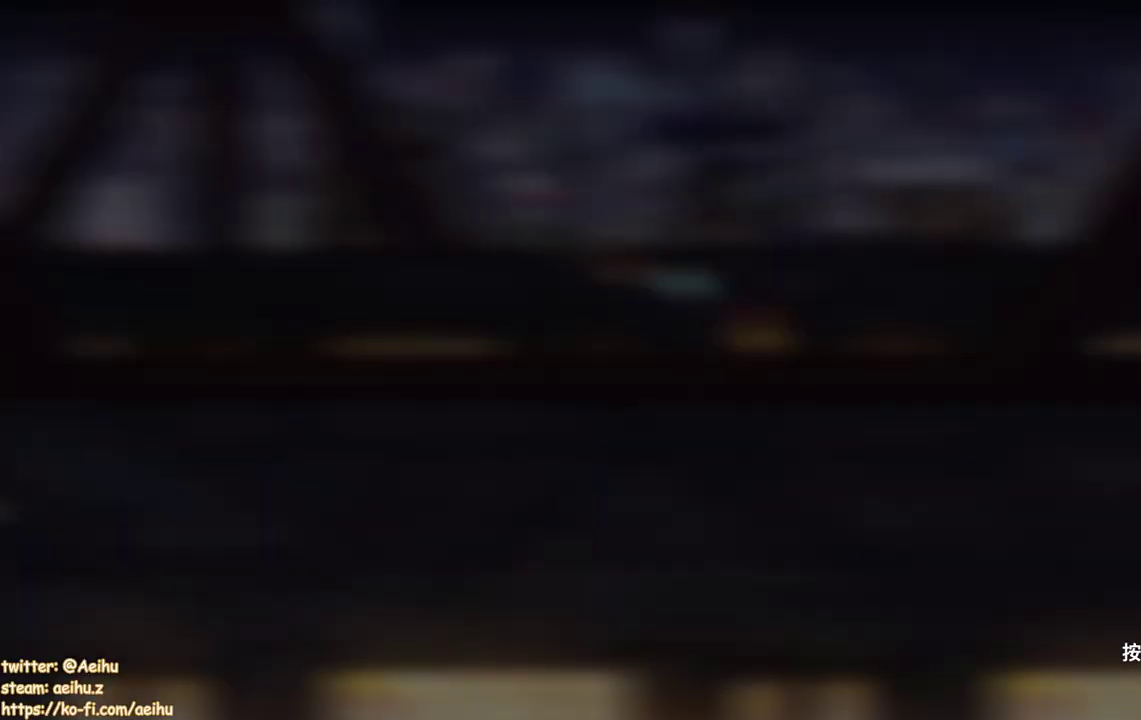
{"buttons": ["TRIANGLE"], "events": [[117, "TRIANGLE", "up"], [250, "CROSS", "down"], [267, "SQUARE", "down"], [367, "CROSS", "up"], [383, "SQUARE", "up"], [467, "TRIANGLE", "down"]]}
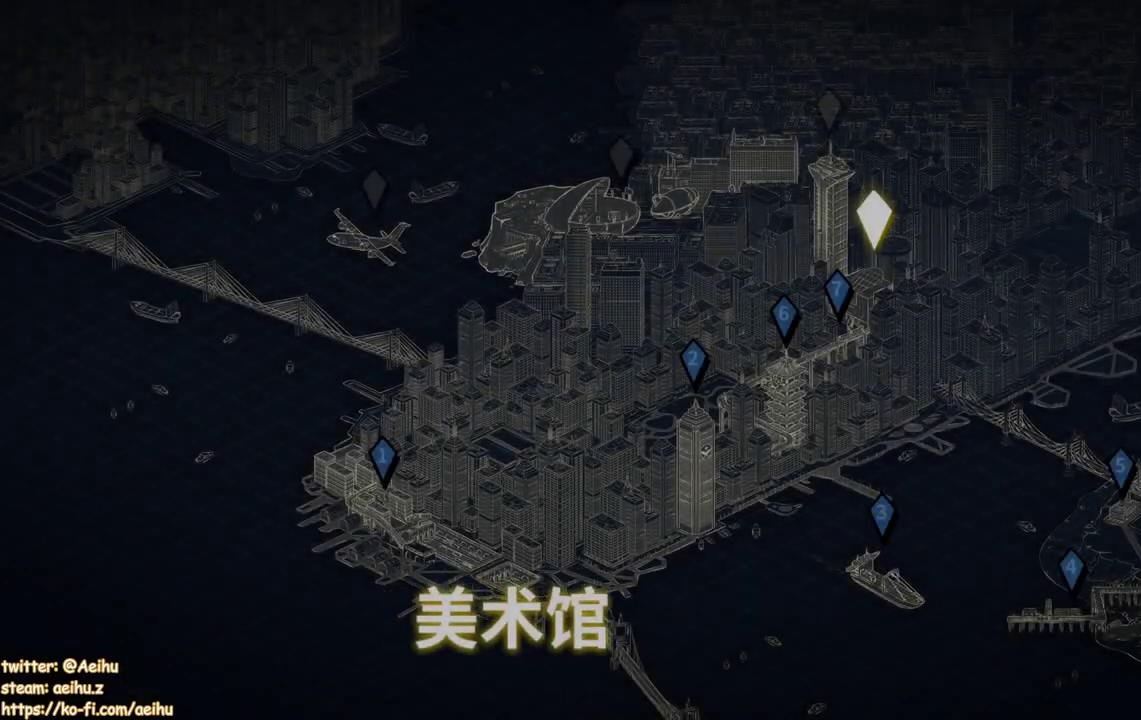
{"buttons": [], "events": [[83, "TRIANGLE", "up"], [317, "CROSS", "down"], [350, "SQUARE", "down"], [433, "SQUARE", "up"], [450, "CROSS", "up"]]}
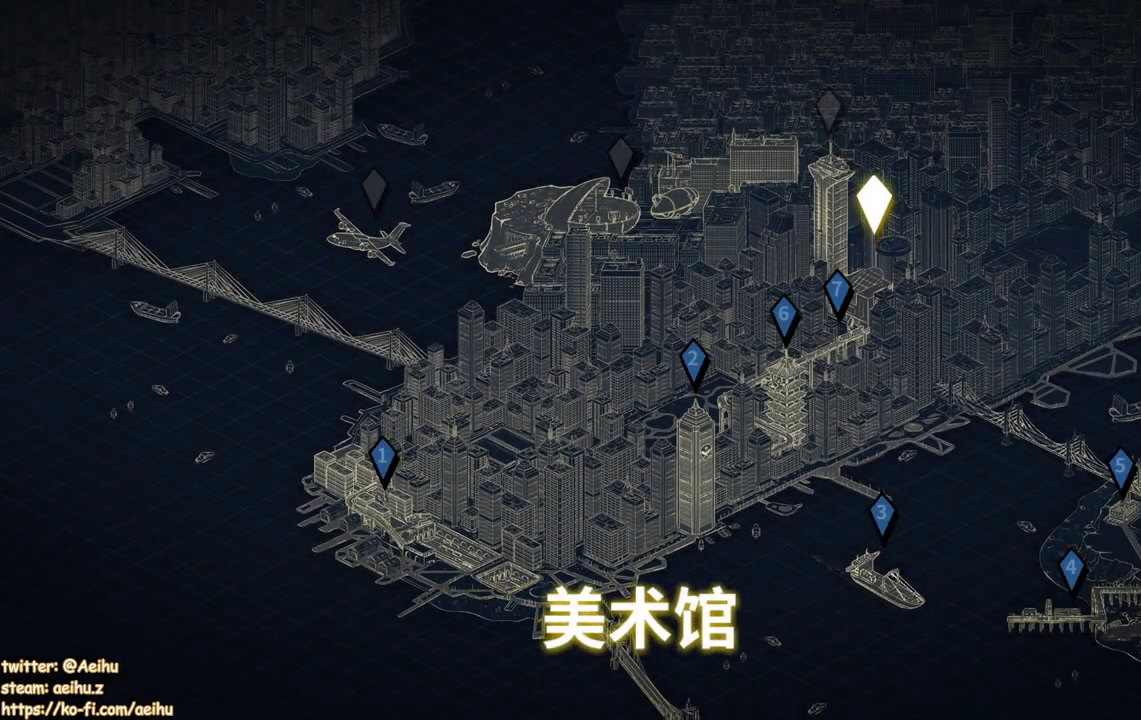
{"buttons": ["TRIANGLE"], "events": [[133, "CROSS", "down"], [167, "SQUARE", "down"], [267, "SQUARE", "up"], [283, "CROSS", "up"], [367, "TRIANGLE", "down"]]}
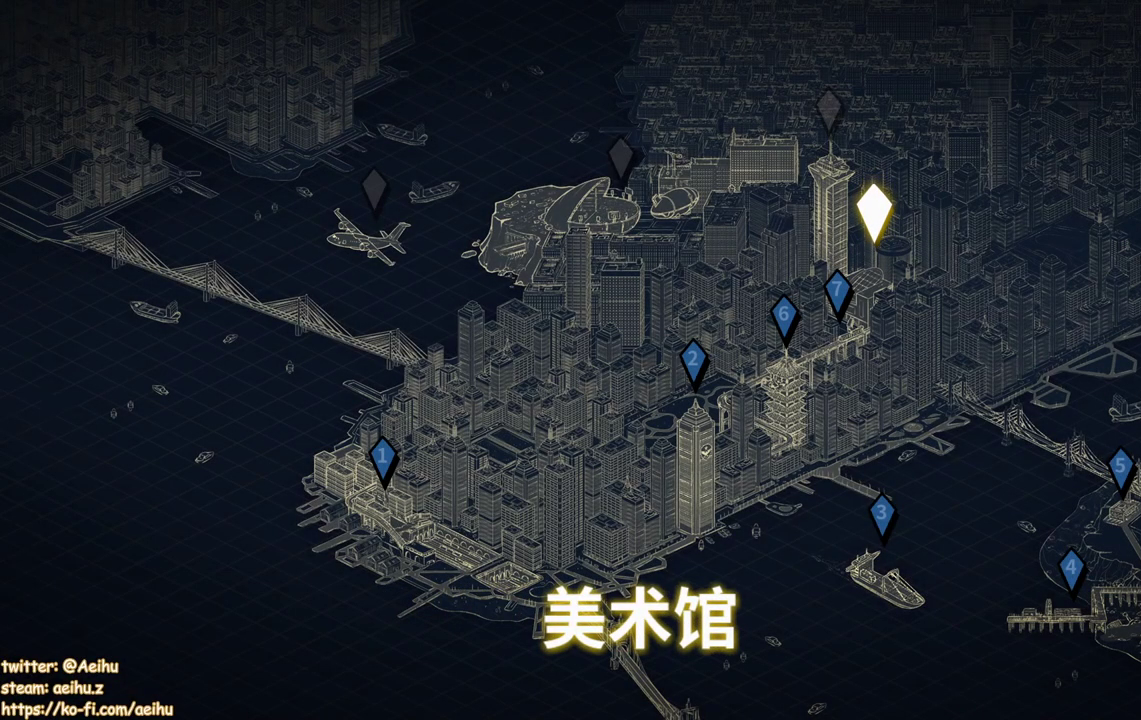
{"buttons": [], "events": [[17, "TRIANGLE", "up"], [217, "CROSS", "down"], [217, "SQUARE", "down"], [350, "CROSS", "up"], [350, "SQUARE", "up"]]}
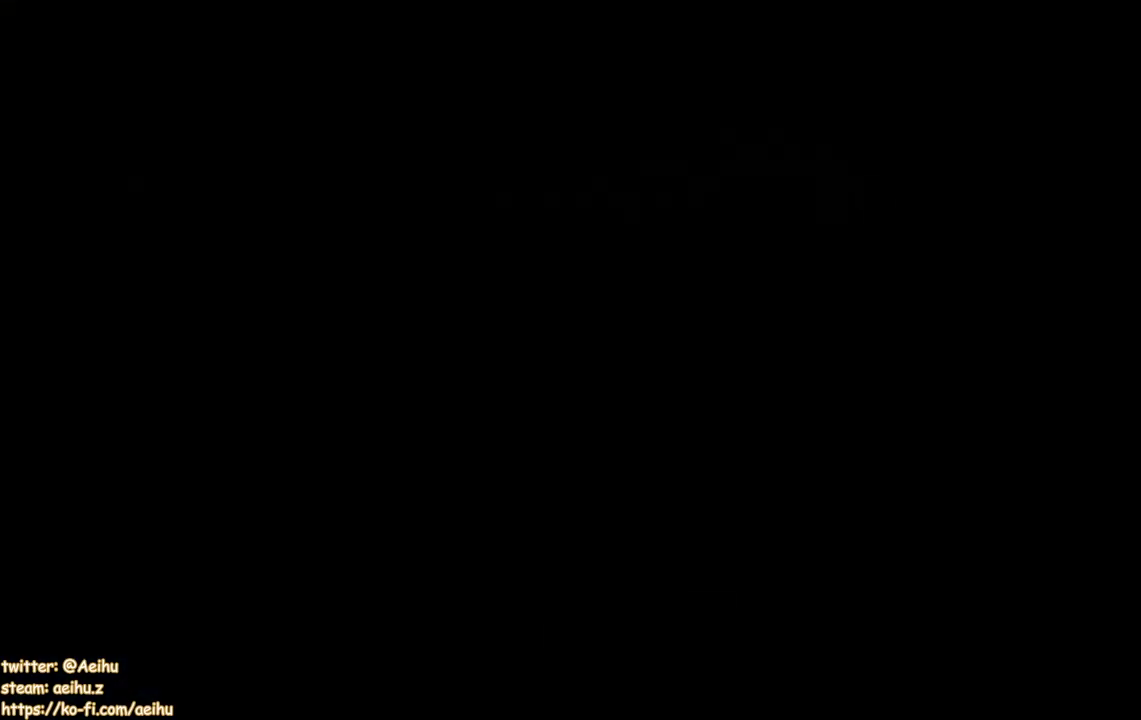
{"buttons": [], "events": []}
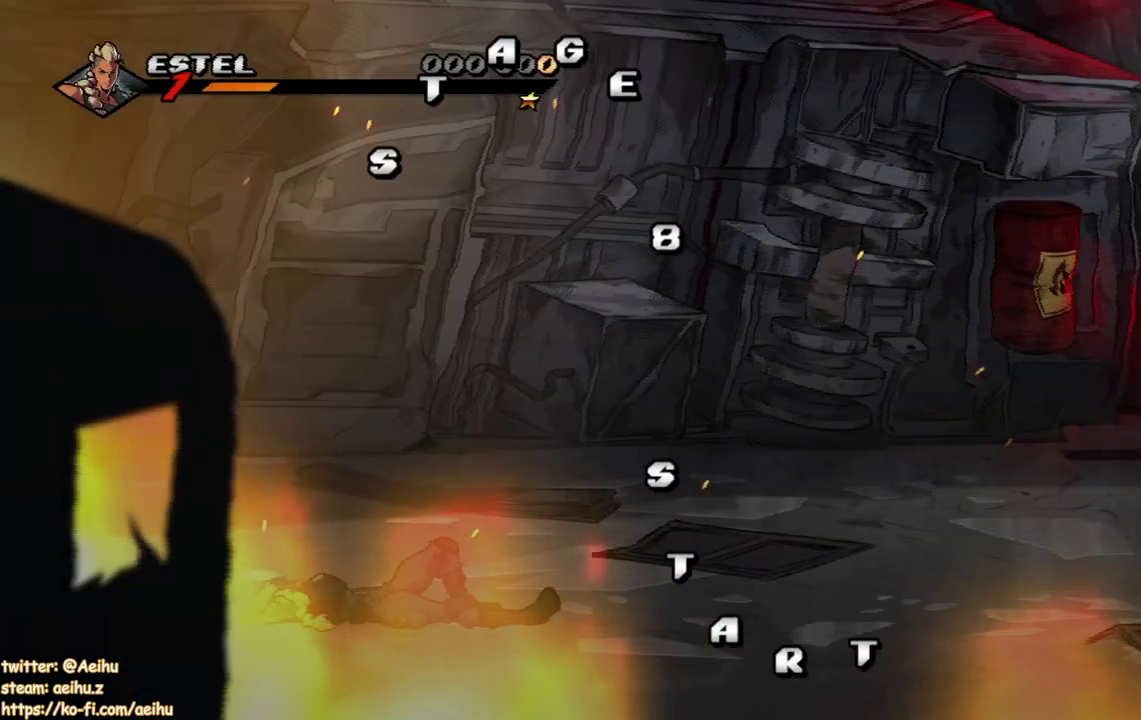
{"buttons": ["DPAD_RIGHT"], "events": [[200, "DPAD_RIGHT", "down"]]}
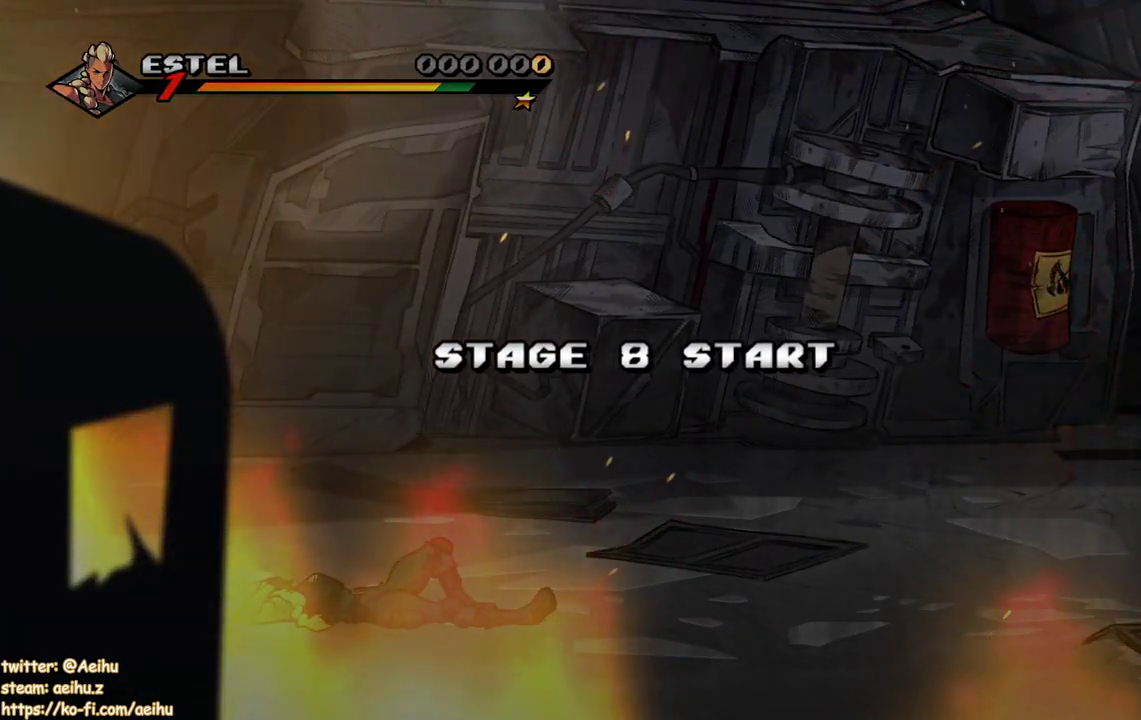
{"buttons": ["DPAD_RIGHT"], "events": []}
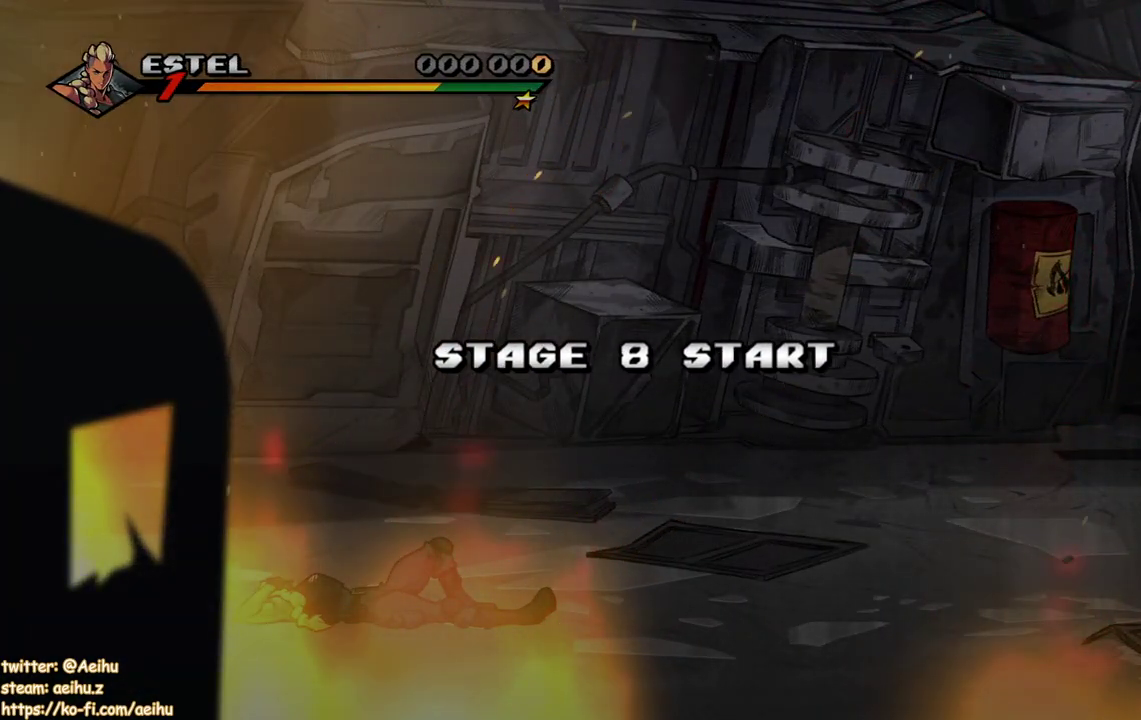
{"buttons": ["CROSS", "DPAD_RIGHT"], "events": [[467, "CROSS", "down"]]}
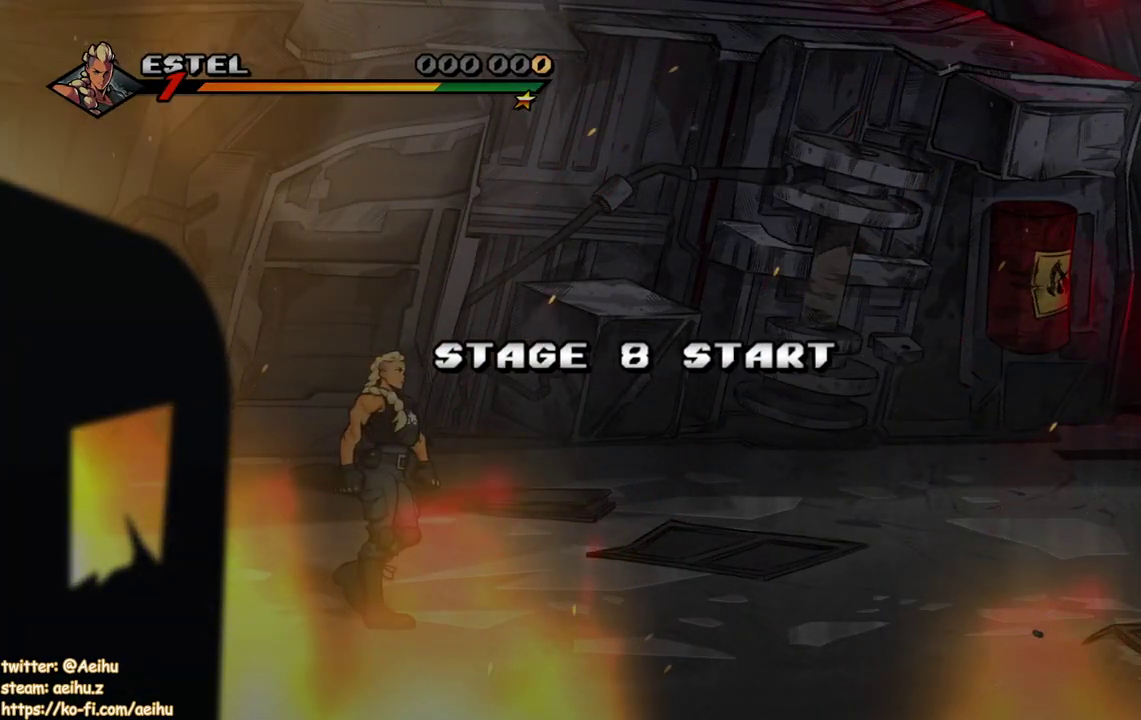
{"buttons": [], "events": [[100, "CROSS", "up"], [200, "SQUARE", "down"], [350, "DPAD_RIGHT", "up"], [417, "SQUARE", "up"]]}
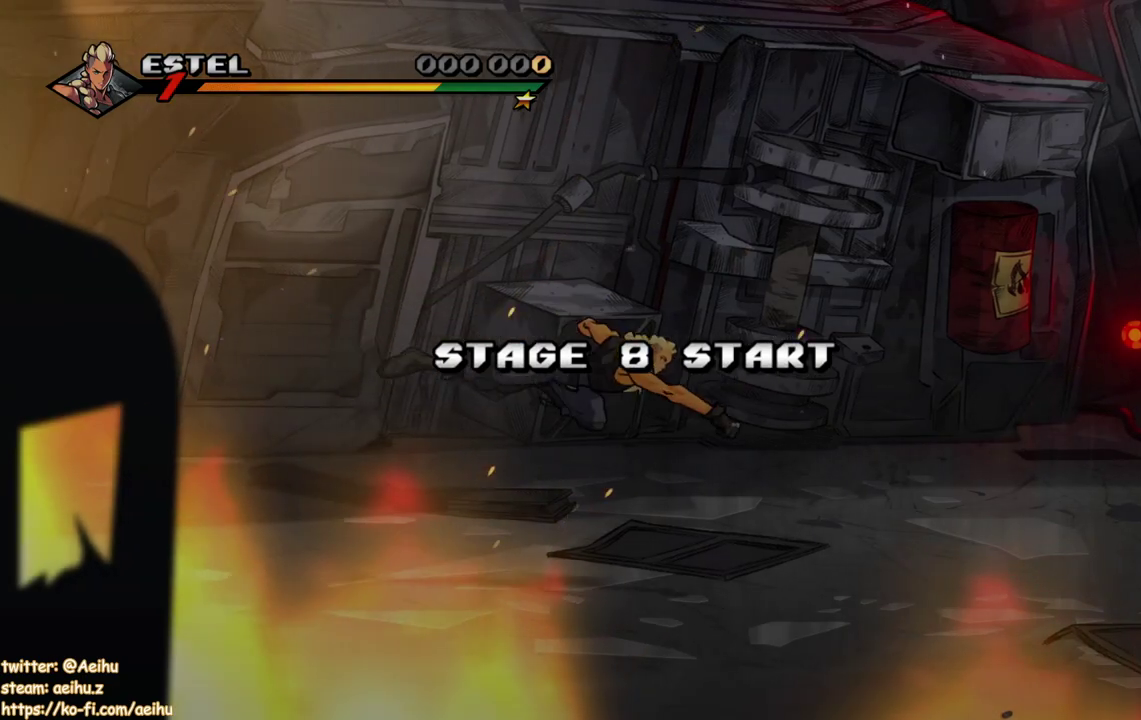
{"buttons": ["SQUARE", "DPAD_RIGHT"], "events": [[100, "DPAD_RIGHT", "down"], [150, "DPAD_RIGHT", "up"], [200, "DPAD_RIGHT", "down"], [267, "SQUARE", "down"]]}
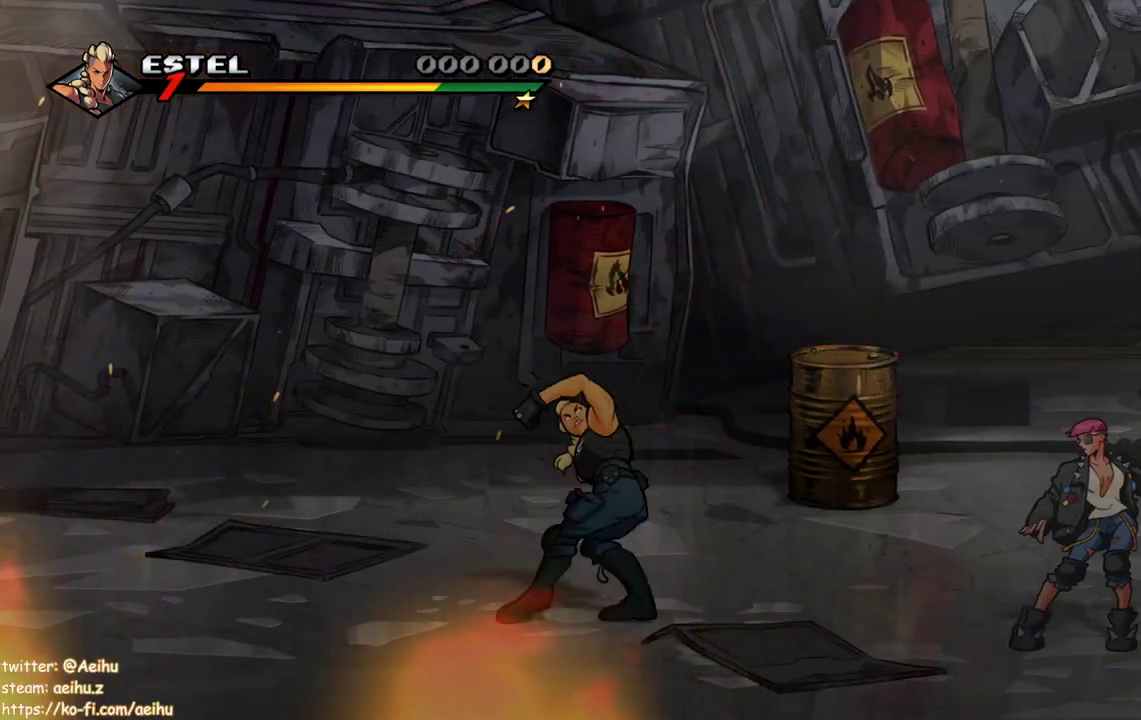
{"buttons": ["DPAD_RIGHT"], "events": [[83, "SQUARE", "up"], [100, "DPAD_RIGHT", "up"], [383, "DPAD_RIGHT", "down"]]}
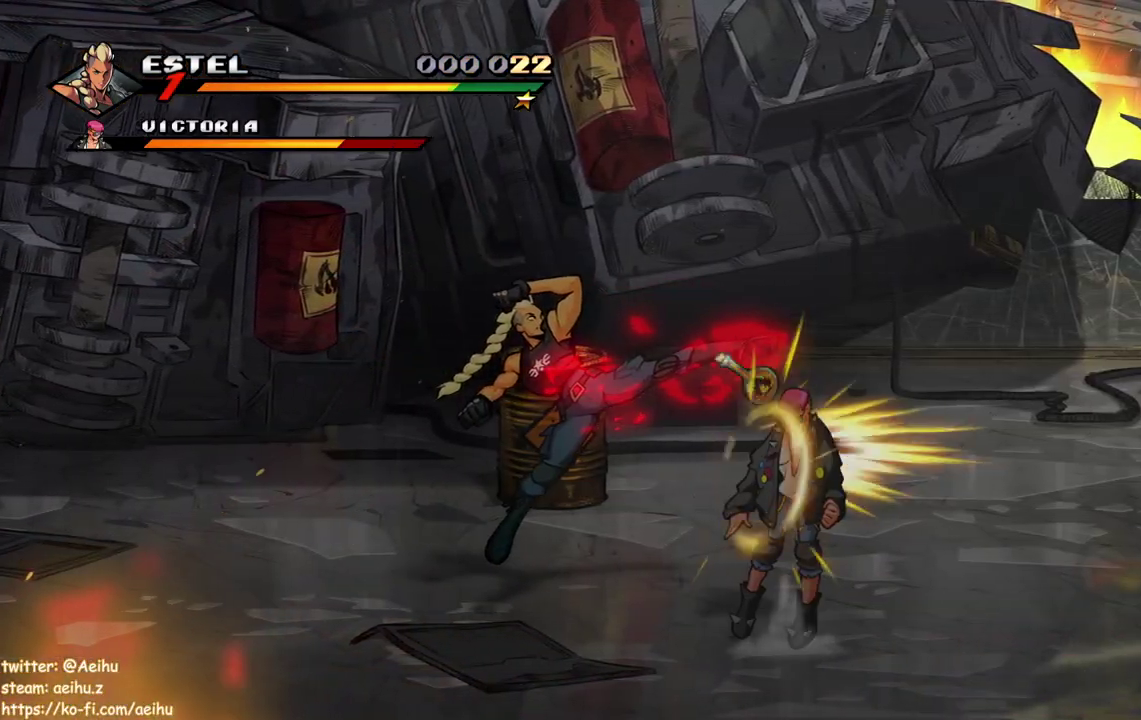
{"buttons": ["DPAD_RIGHT"], "events": []}
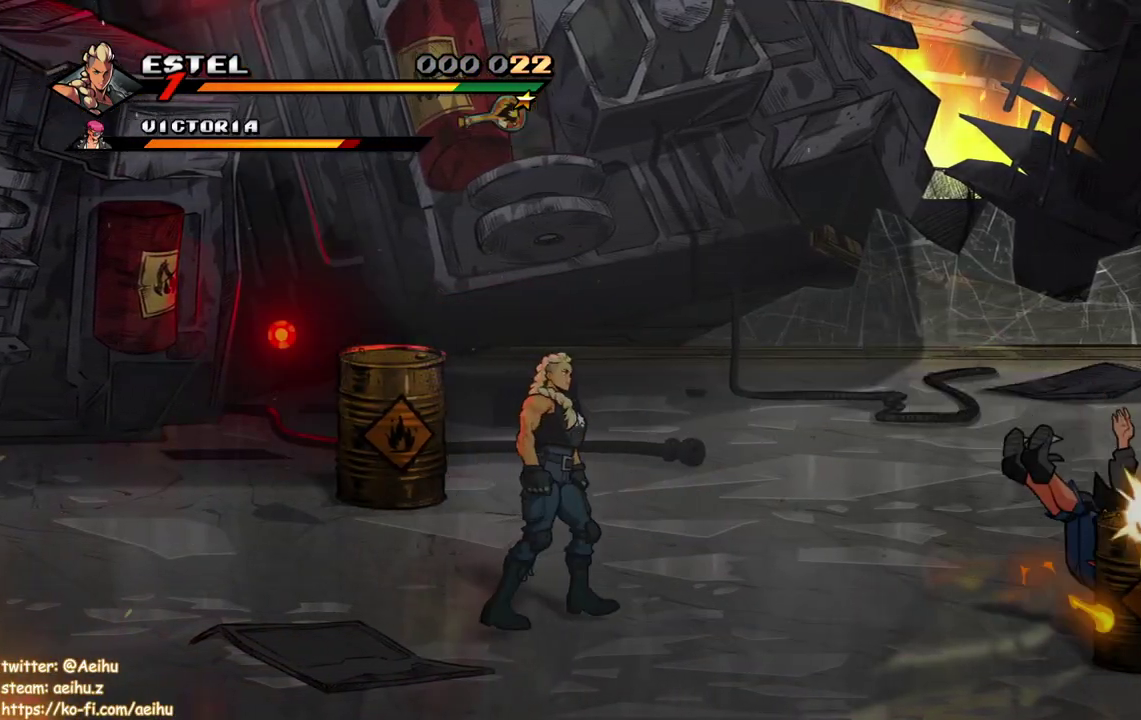
{"buttons": ["DPAD_RIGHT"], "events": [[250, "DPAD_RIGHT", "up"], [317, "DPAD_UP", "down"], [400, "DPAD_UP", "up"], [500, "DPAD_RIGHT", "down"]]}
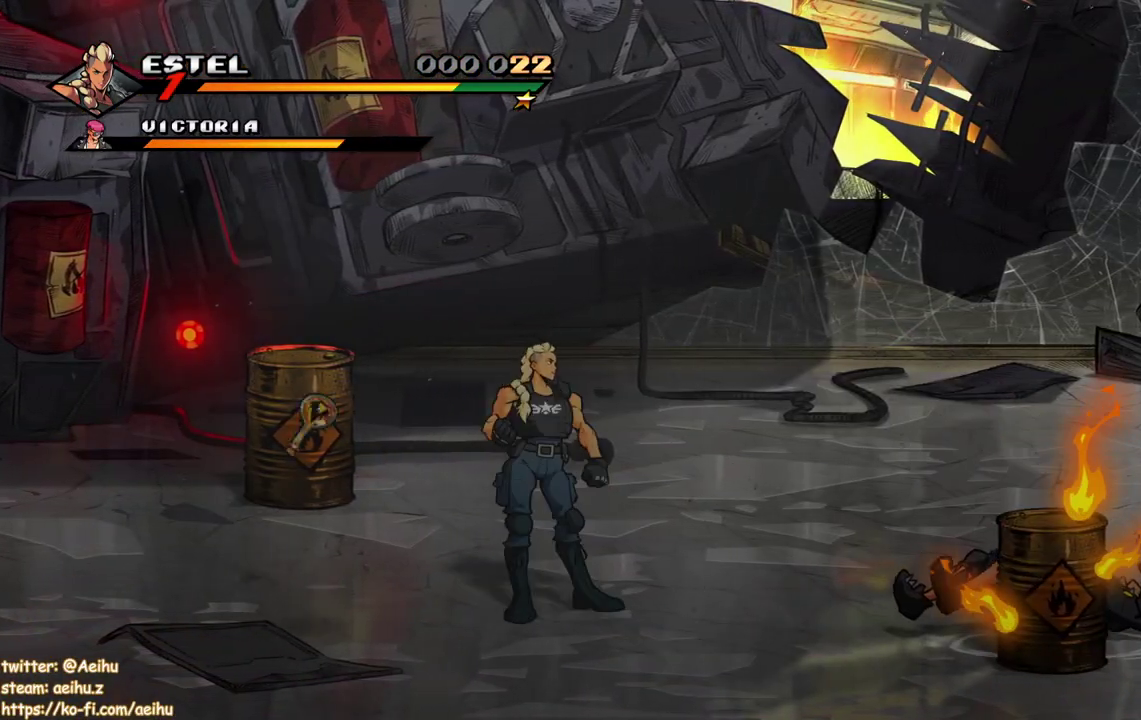
{"buttons": ["DPAD_RIGHT"], "events": []}
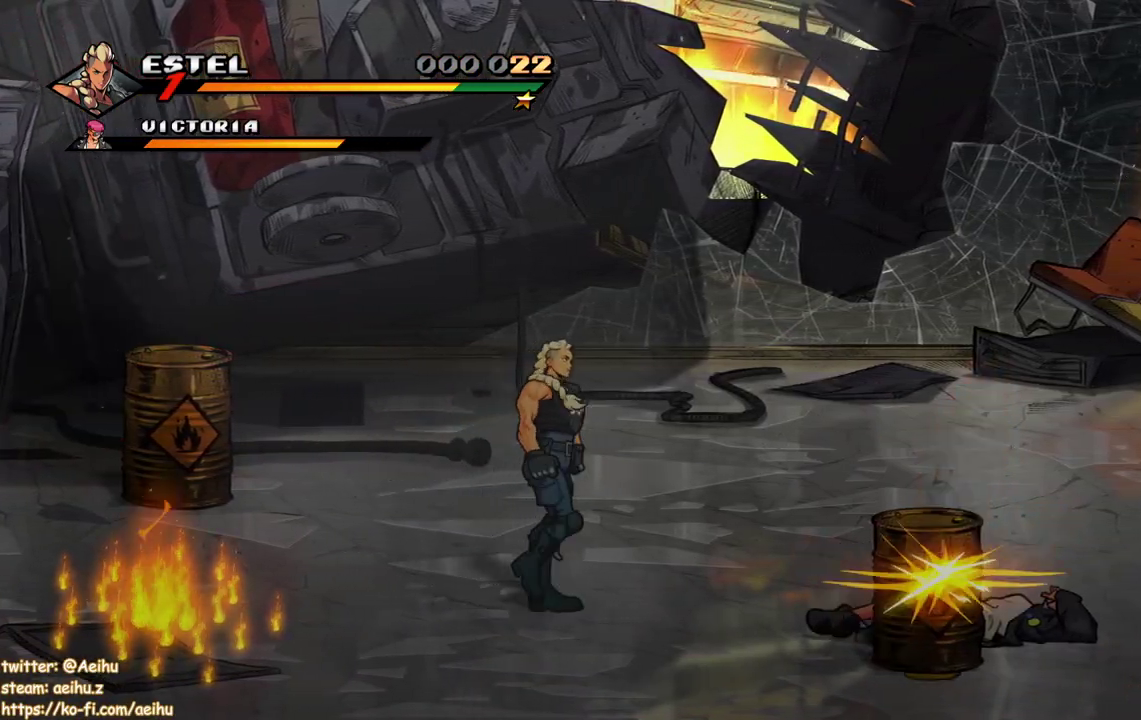
{"buttons": ["DPAD_RIGHT"], "events": []}
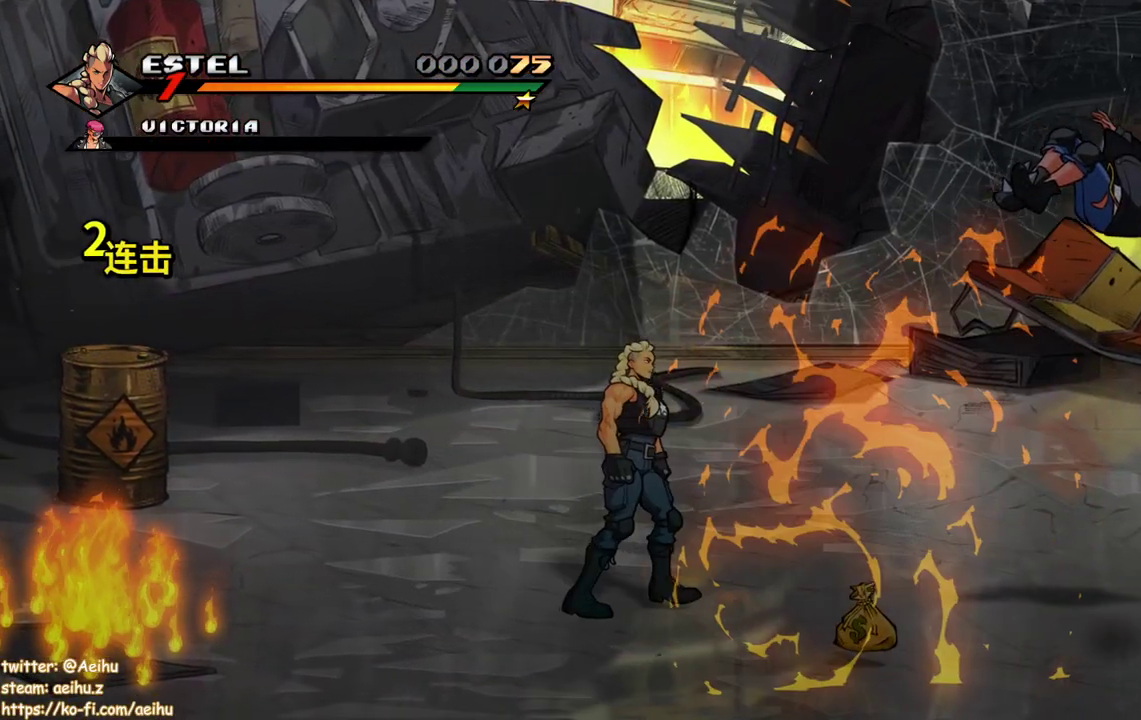
{"buttons": ["TRIANGLE"], "events": [[83, "CROSS", "down"], [217, "CROSS", "up"], [383, "DPAD_RIGHT", "up"], [417, "TRIANGLE", "down"]]}
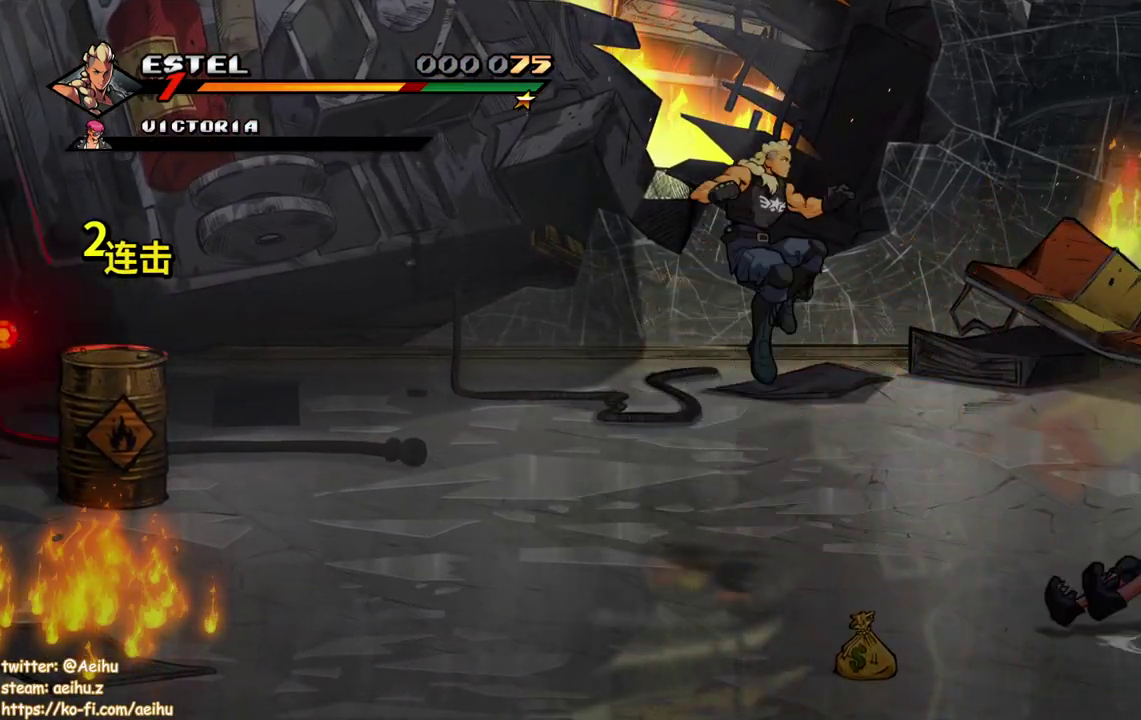
{"buttons": ["DPAD_LEFT"], "events": [[83, "TRIANGLE", "up"], [350, "DPAD_LEFT", "down"]]}
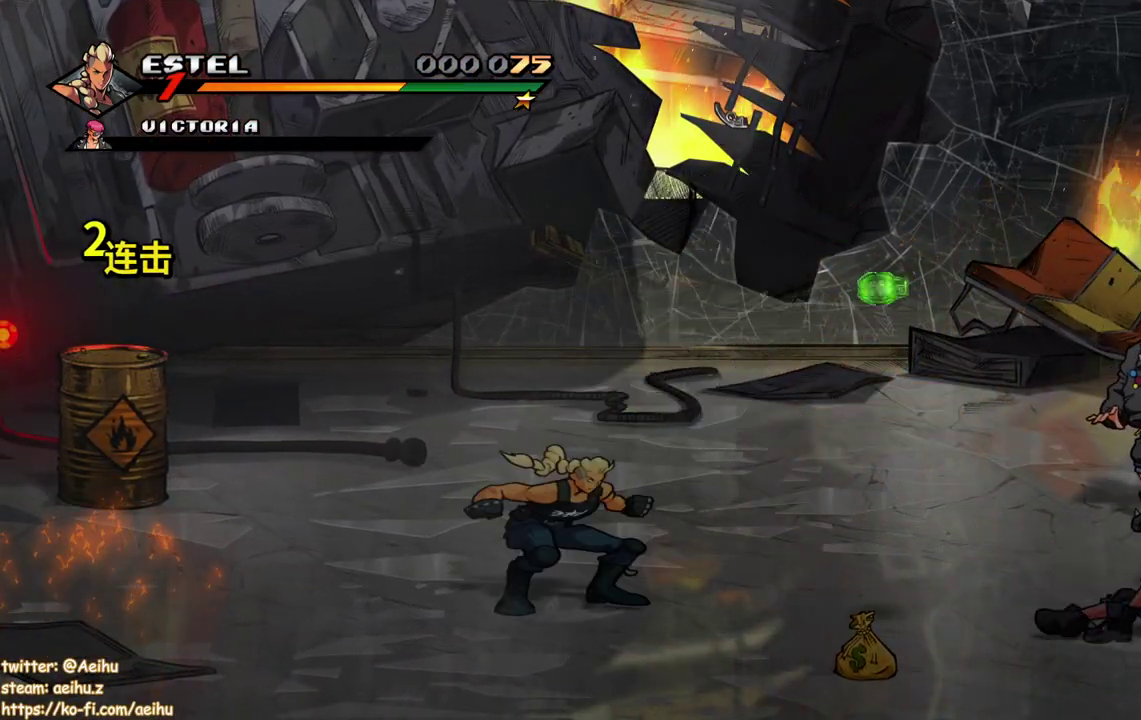
{"buttons": ["DPAD_LEFT"], "events": []}
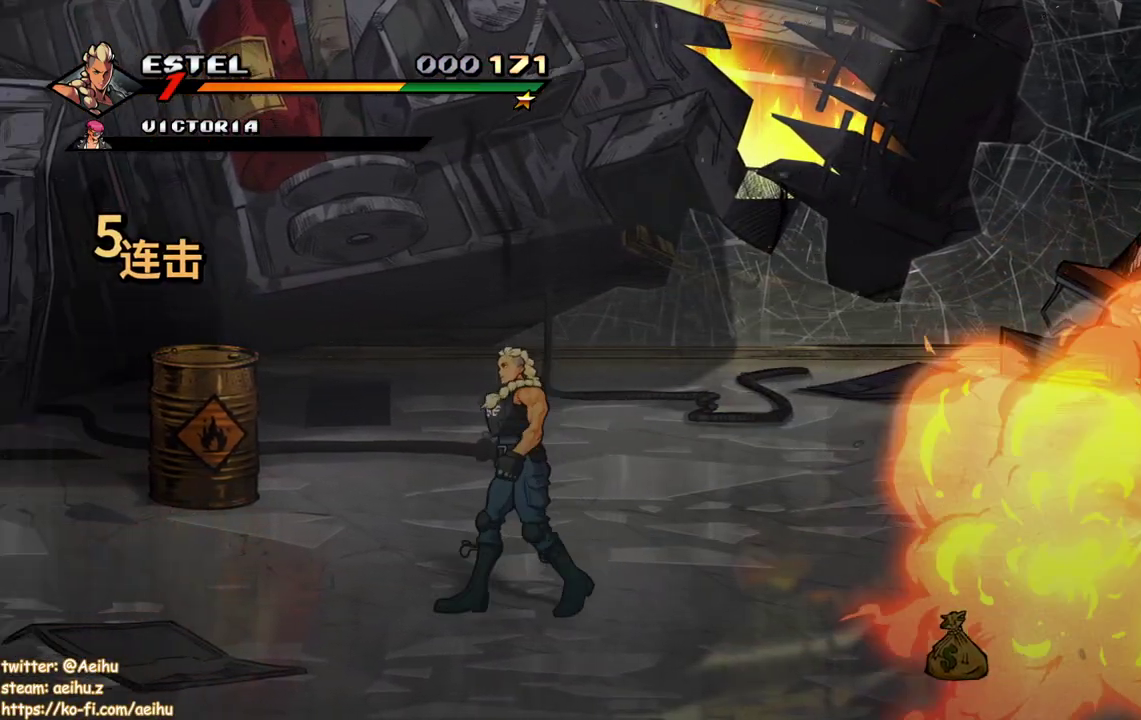
{"buttons": ["CROSS", "DPAD_LEFT"], "events": [[433, "CROSS", "down"]]}
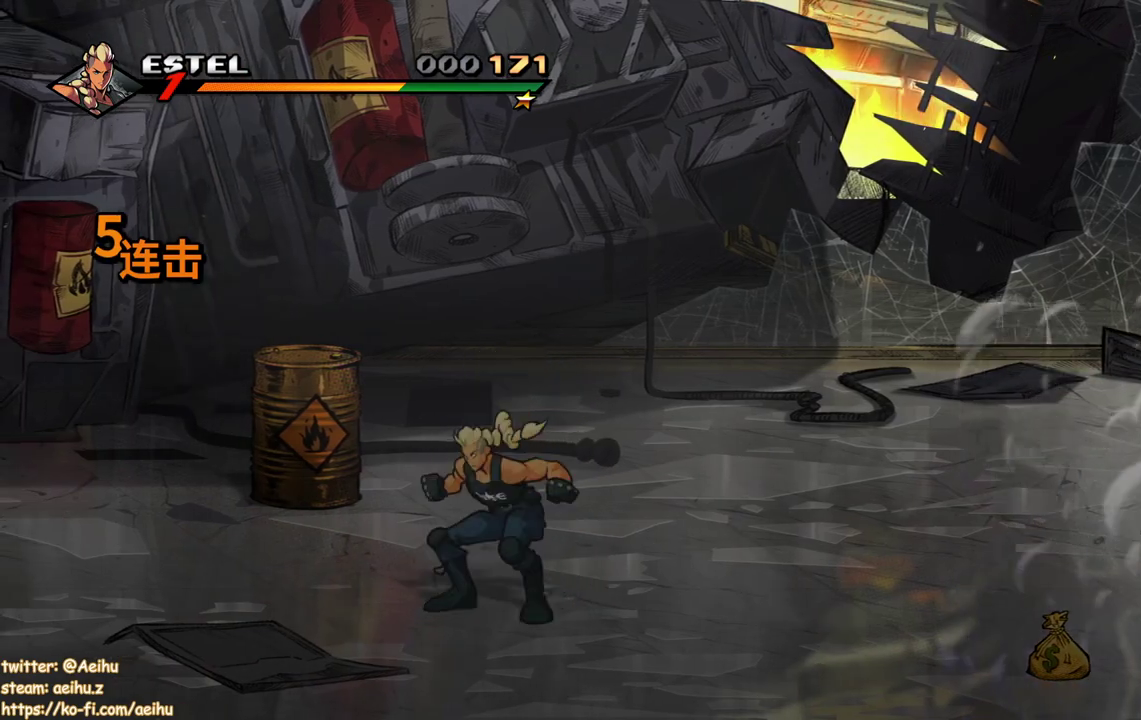
{"buttons": [], "events": [[50, "CROSS", "up"], [133, "DPAD_LEFT", "up"], [233, "TRIANGLE", "down"], [350, "TRIANGLE", "up"]]}
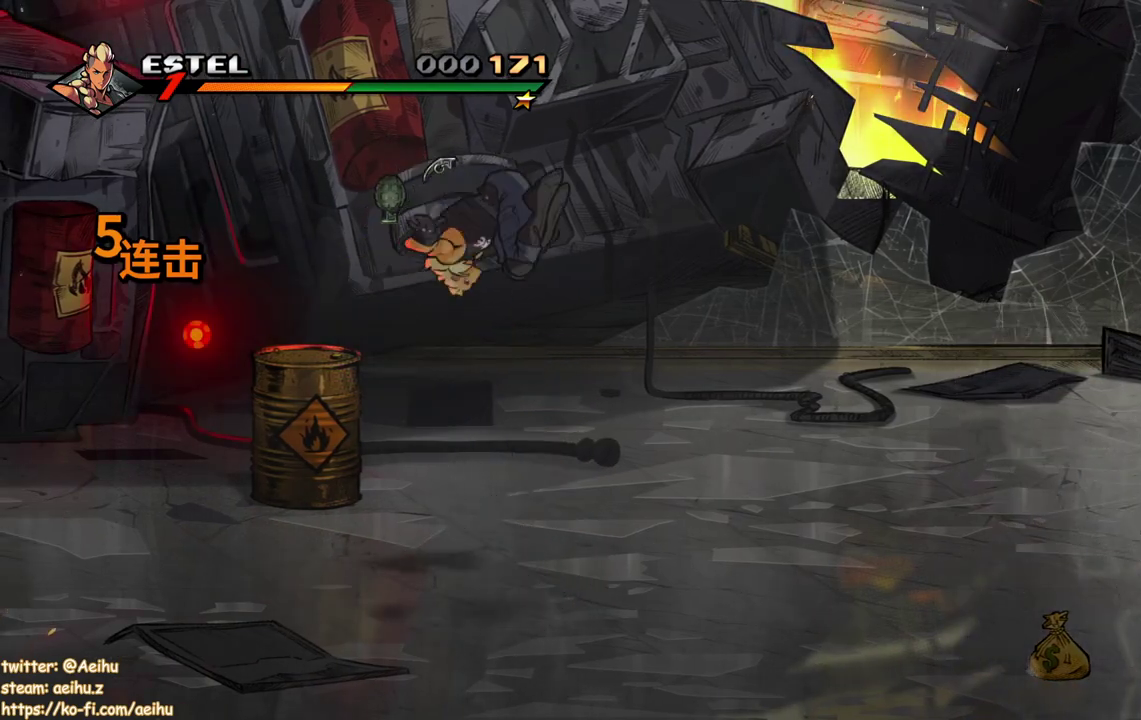
{"buttons": ["DPAD_RIGHT"], "events": [[200, "DPAD_RIGHT", "down"]]}
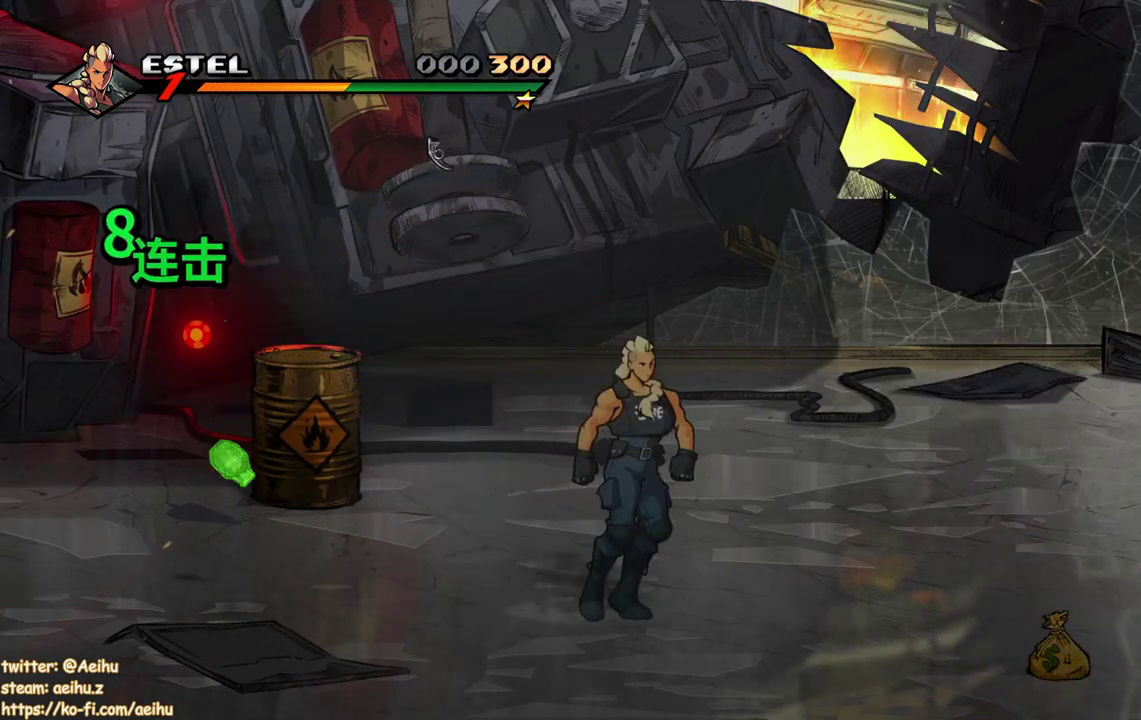
{"buttons": ["CROSS", "DPAD_LEFT"], "events": [[183, "DPAD_RIGHT", "up"], [350, "DPAD_LEFT", "down"], [483, "CROSS", "down"]]}
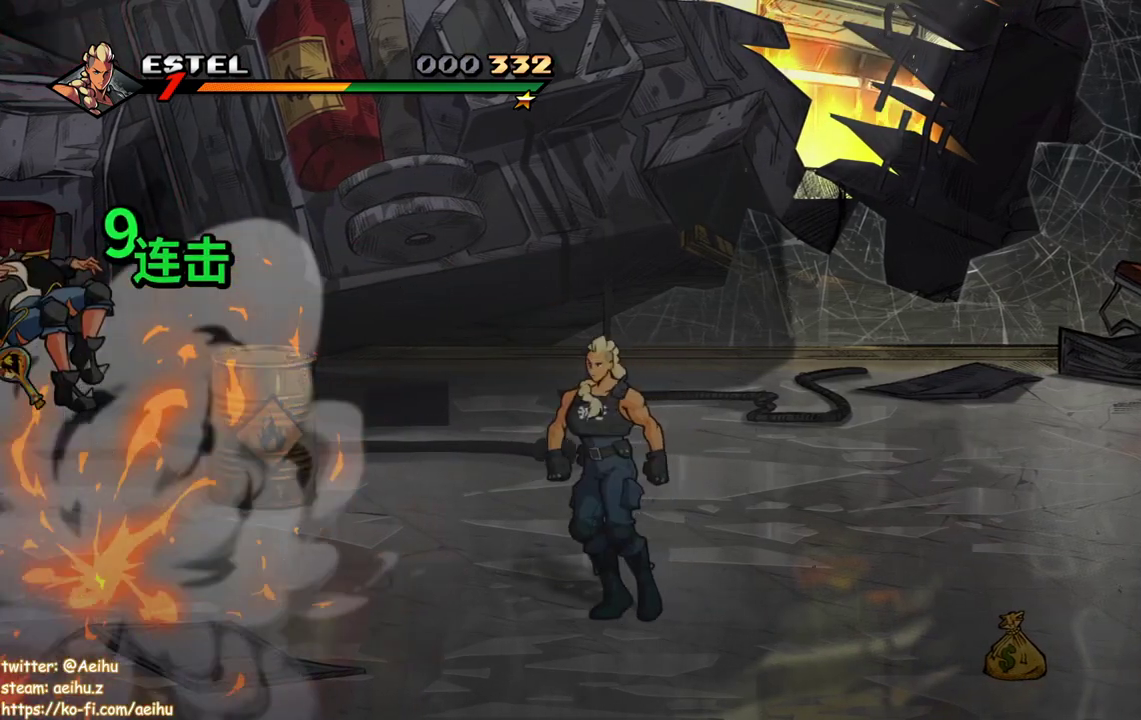
{"buttons": ["DPAD_RIGHT"], "events": [[100, "CROSS", "up"], [167, "DPAD_LEFT", "up"], [217, "TRIANGLE", "down"], [300, "TRIANGLE", "up"], [333, "DPAD_RIGHT", "down"]]}
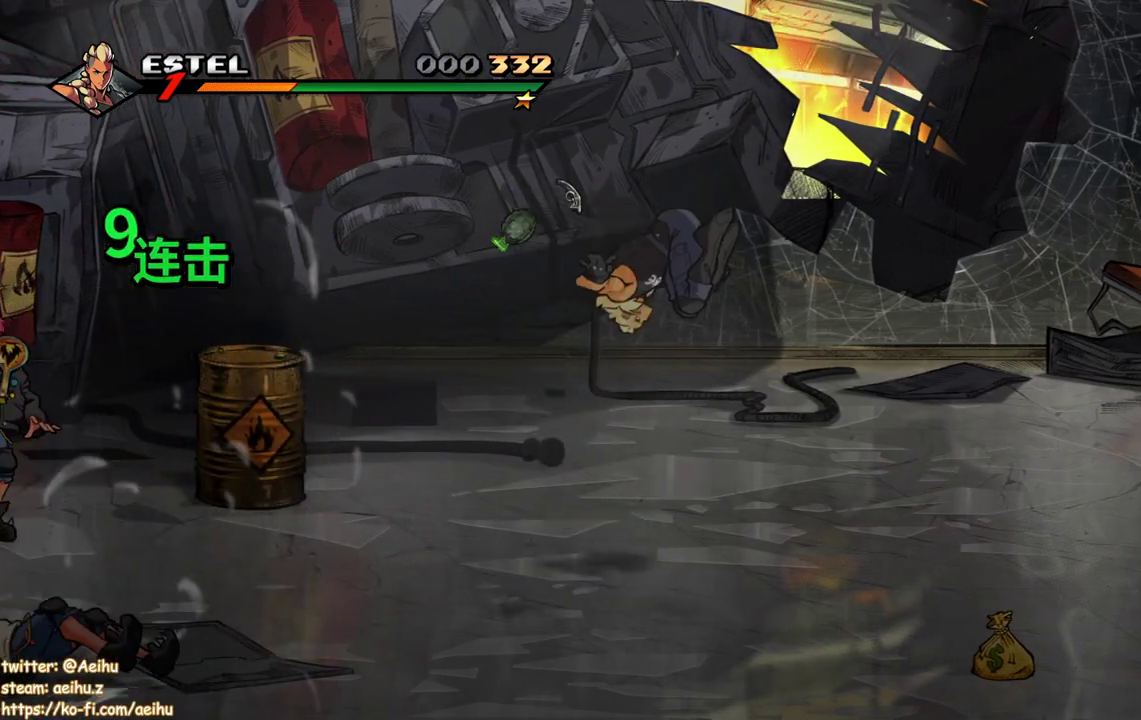
{"buttons": ["CROSS", "DPAD_DOWN", "DPAD_RIGHT"], "events": [[450, "CROSS", "down"], [450, "DPAD_DOWN", "down"]]}
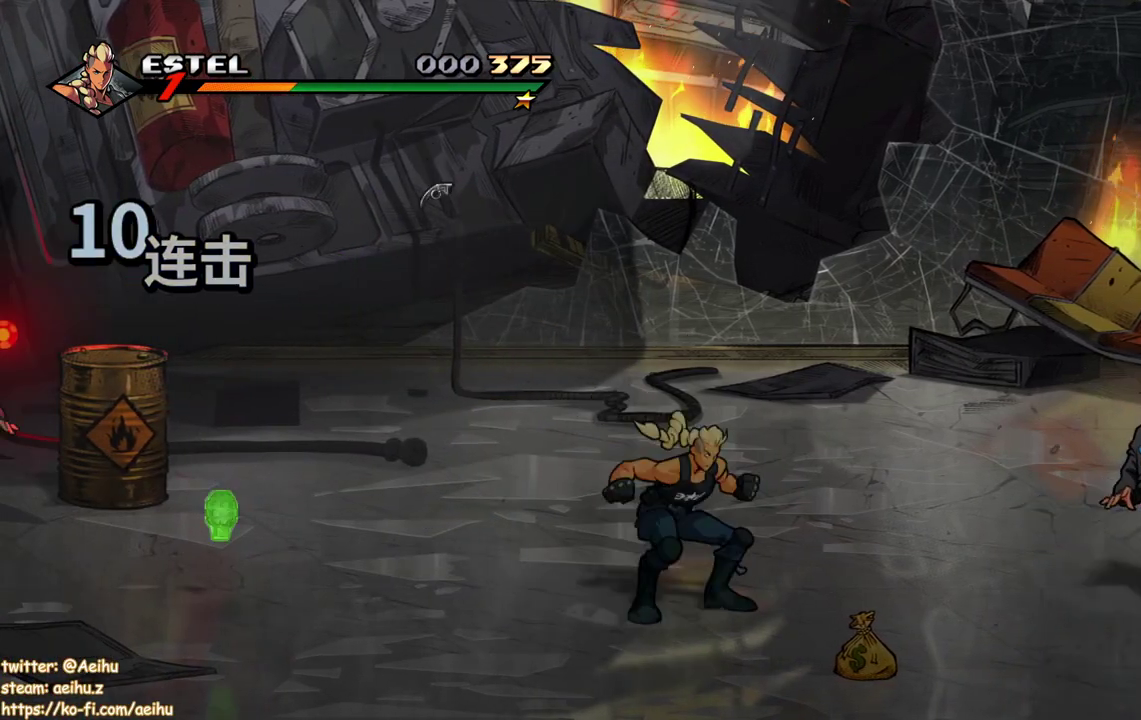
{"buttons": [], "events": [[100, "CROSS", "up"], [150, "DPAD_DOWN", "up"], [183, "DPAD_RIGHT", "up"], [200, "TRIANGLE", "down"], [350, "TRIANGLE", "up"]]}
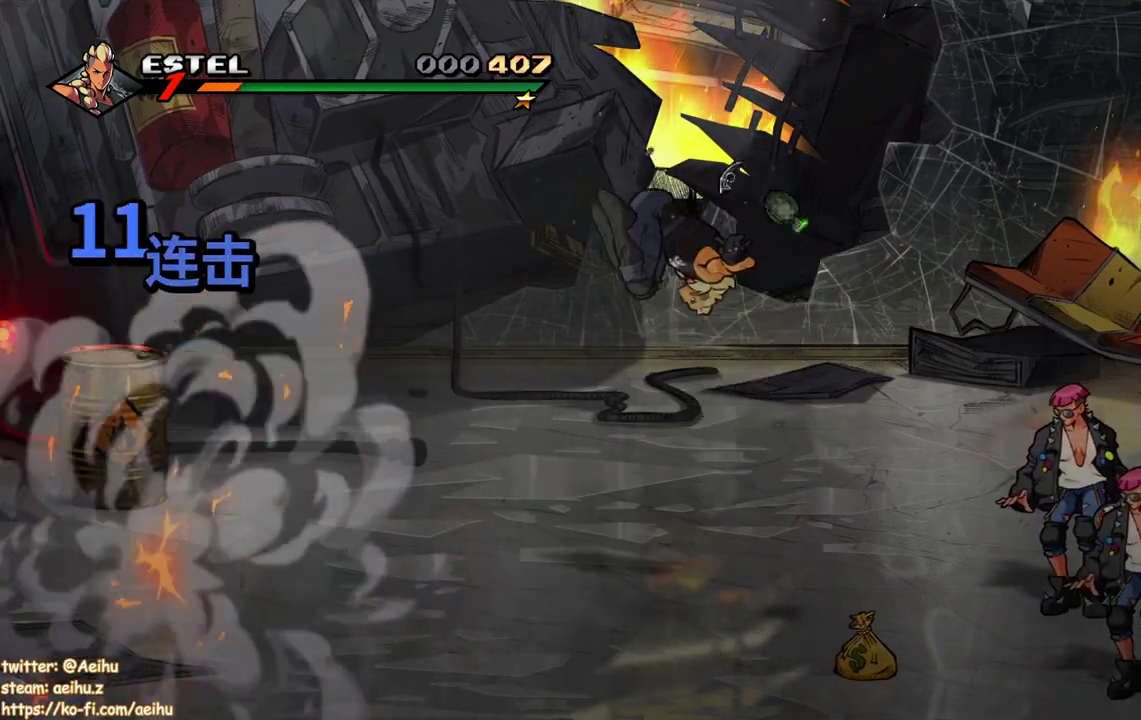
{"buttons": ["DPAD_UP"], "events": [[417, "DPAD_UP", "down"]]}
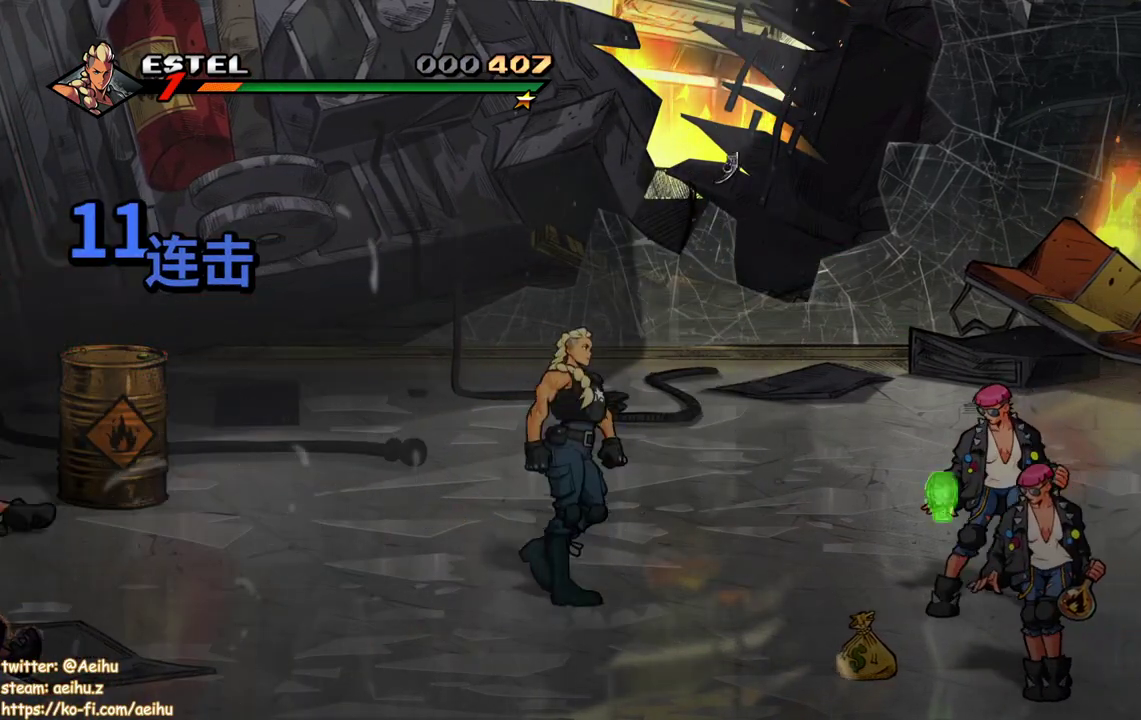
{"buttons": ["DPAD_UP", "DPAD_RIGHT"], "events": [[267, "DPAD_RIGHT", "down"]]}
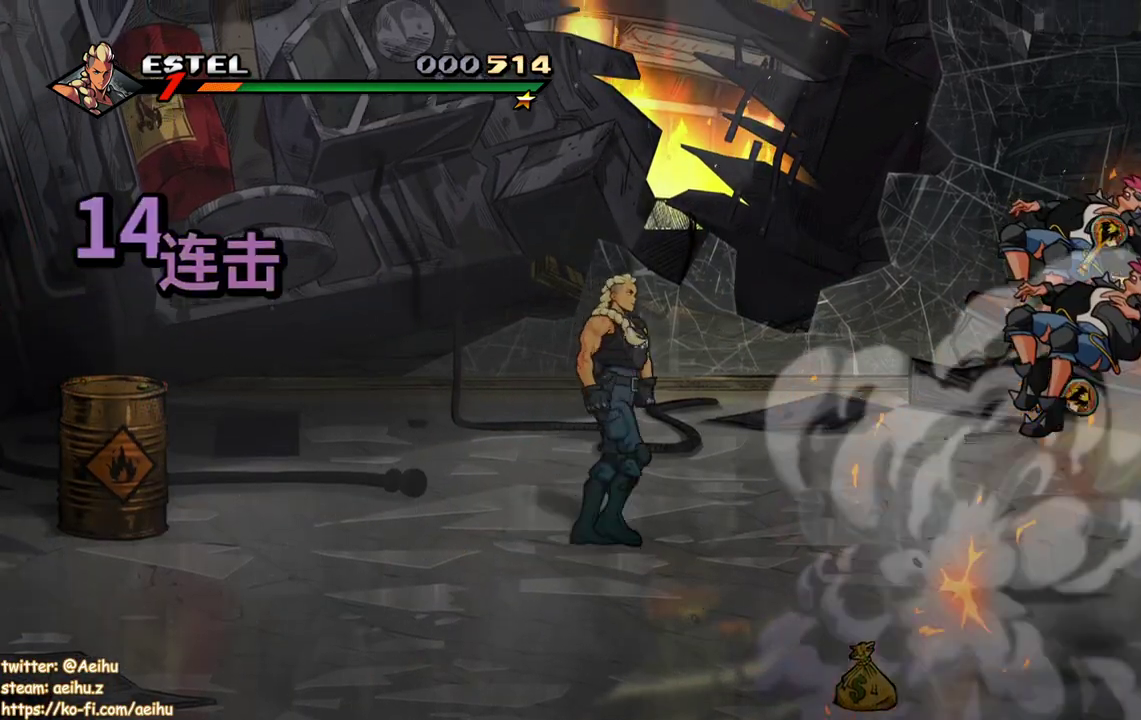
{"buttons": ["DPAD_RIGHT"], "events": [[367, "DPAD_UP", "up"]]}